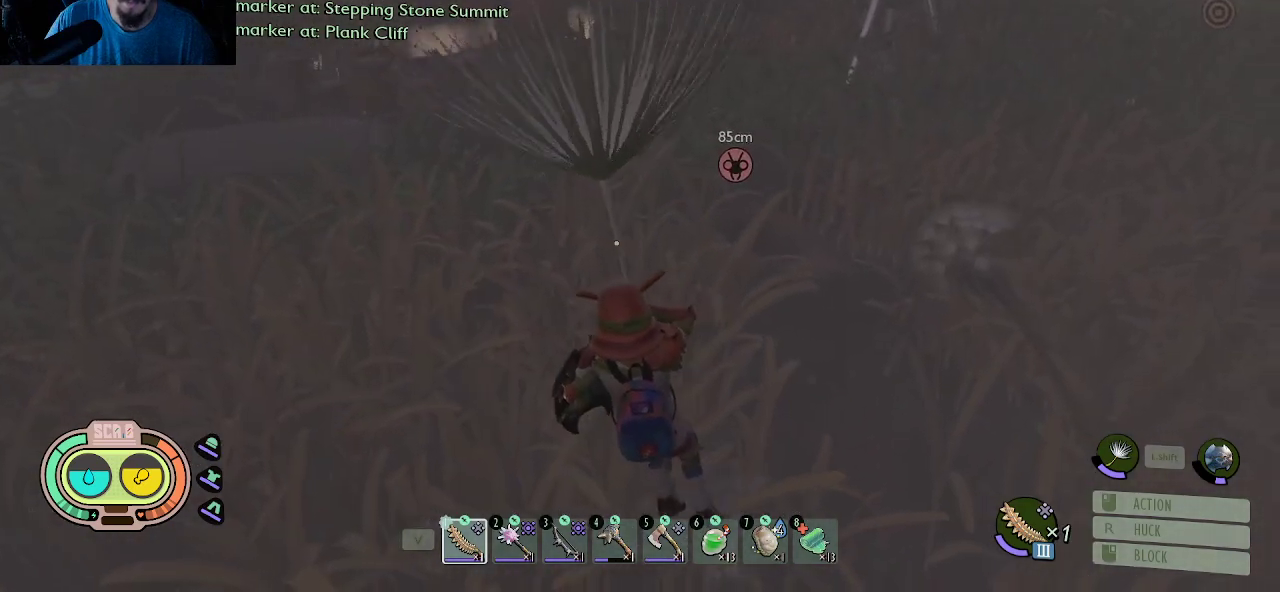
Gameplay with keyboard and mouse; each line is a JSON object with the keys and mouse buttons held at the frame after it. "events" lists presses ("down") and releases ("up") of "1", "2", "3", "4", "5", "a", "alt", "c", "caps_lock", "ctrl", "d", "e", "f", "g", "q", "r", "s", "shift", "space", "t", "tab", "v", "w", "x", "z", "mouse_left", "mouse_wheel" and "mouse_right" between this image and that frame as [ms after this image, input, new state], when the widget could be followed in between. "mouse_left", "mouse_wheel", "mouse_right" = the "left", "wheel", "right" buttons of the "mouse" list. No other keys are recorded. "wheel" means that the mouse wheel is clicked or scrolled. "mouse_move" is the direction in which the mouse moves at that frame (one of eight, or "still"), when it could be read.
{"keys": ["shift", "w"], "mouse": [], "mouse_move": "still", "events": []}
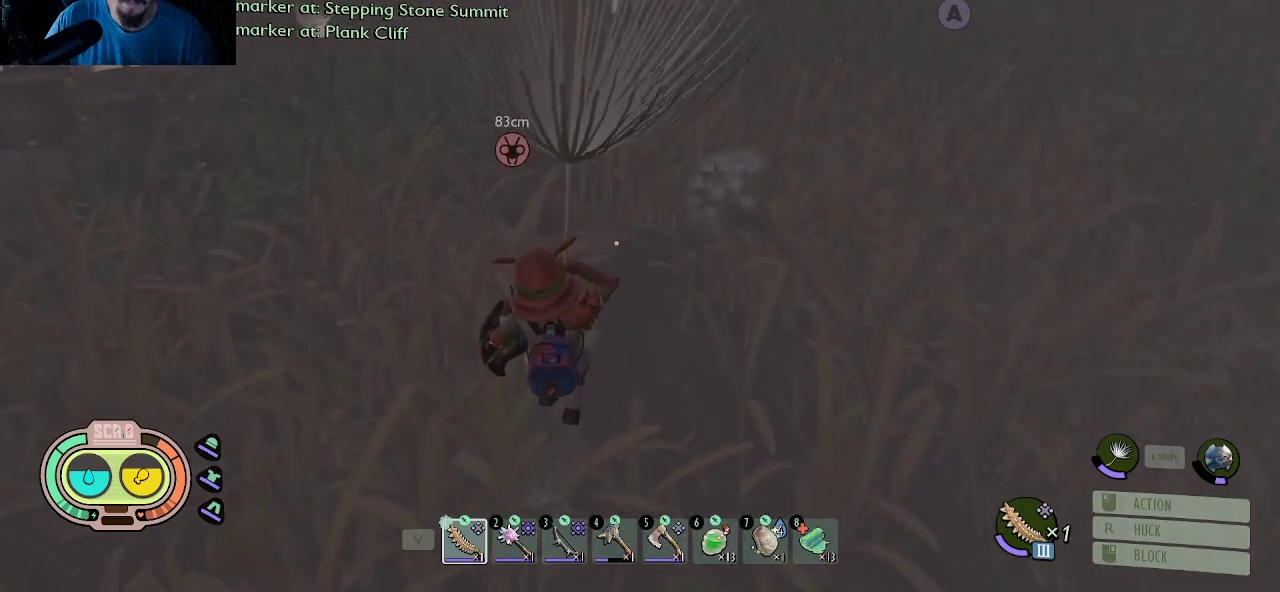
{"keys": ["shift", "w"], "mouse": [], "mouse_move": "still", "events": []}
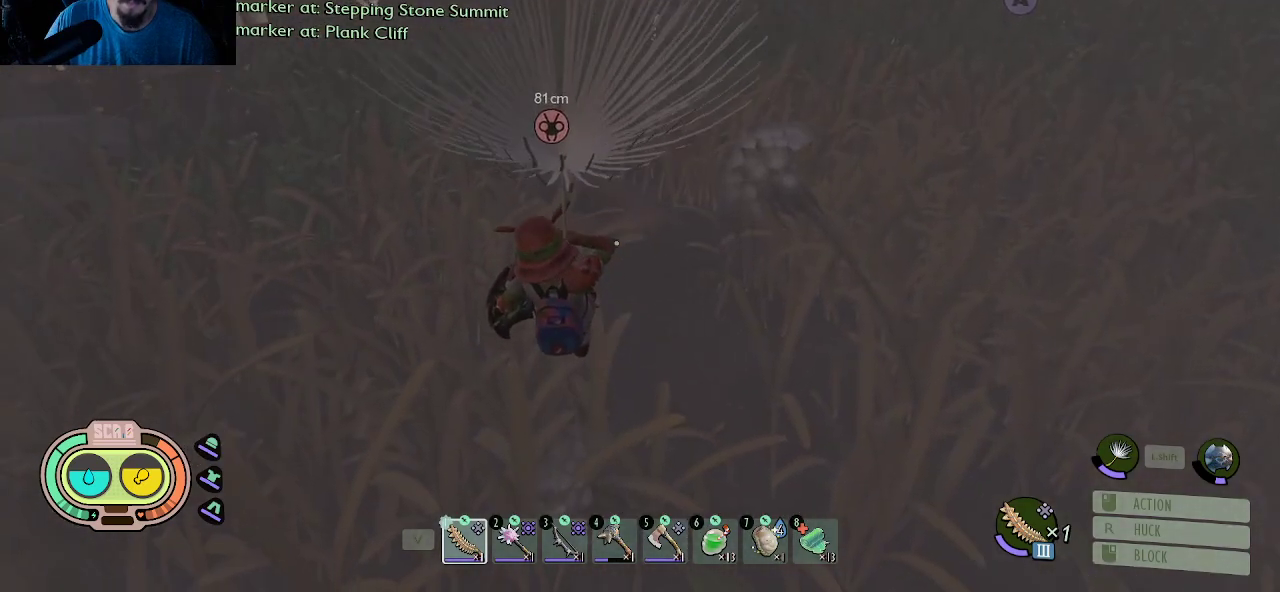
{"keys": ["shift", "w"], "mouse": [], "mouse_move": "still", "events": []}
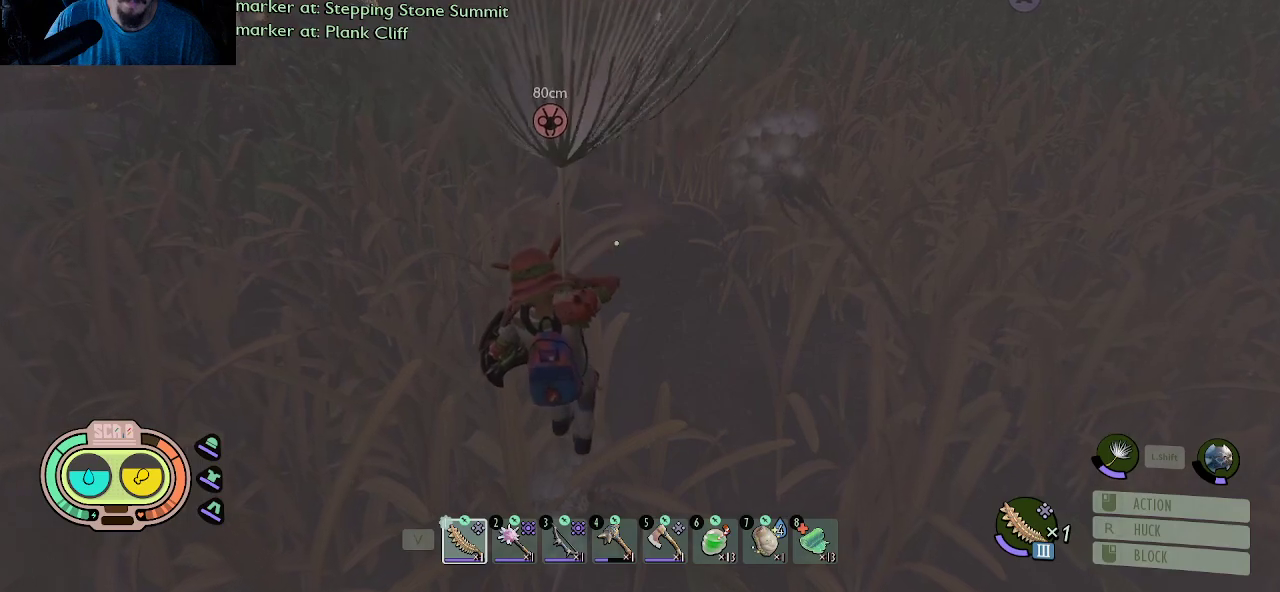
{"keys": ["shift", "w"], "mouse": [], "mouse_move": "still", "events": []}
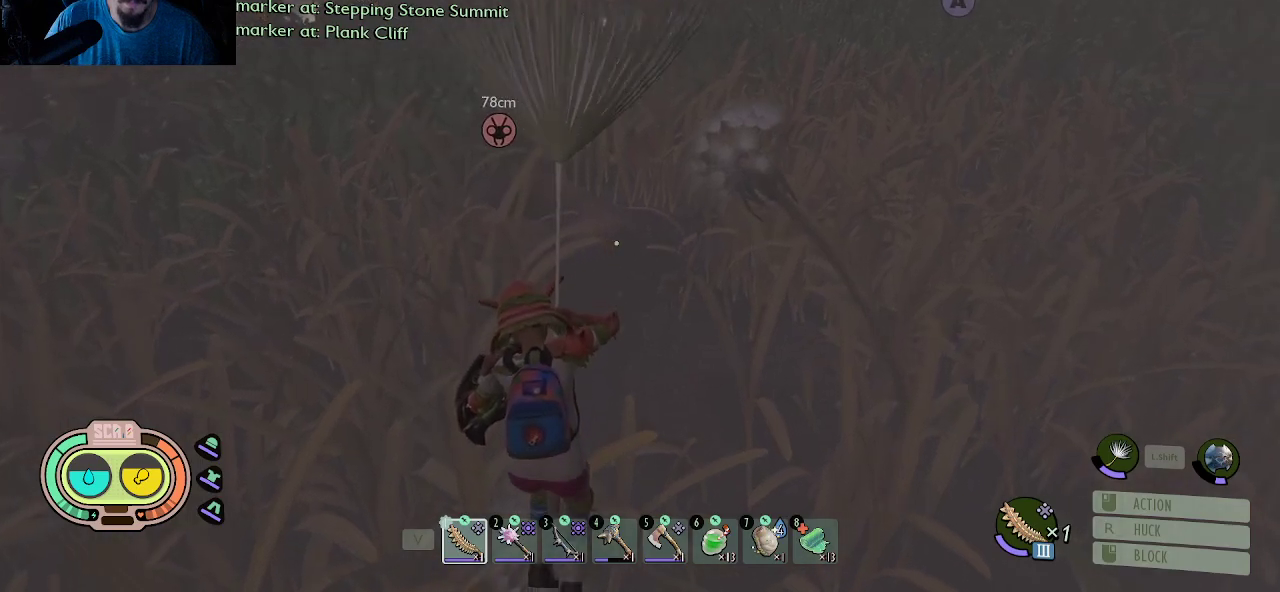
{"keys": ["shift", "w"], "mouse": [], "mouse_move": "still", "events": []}
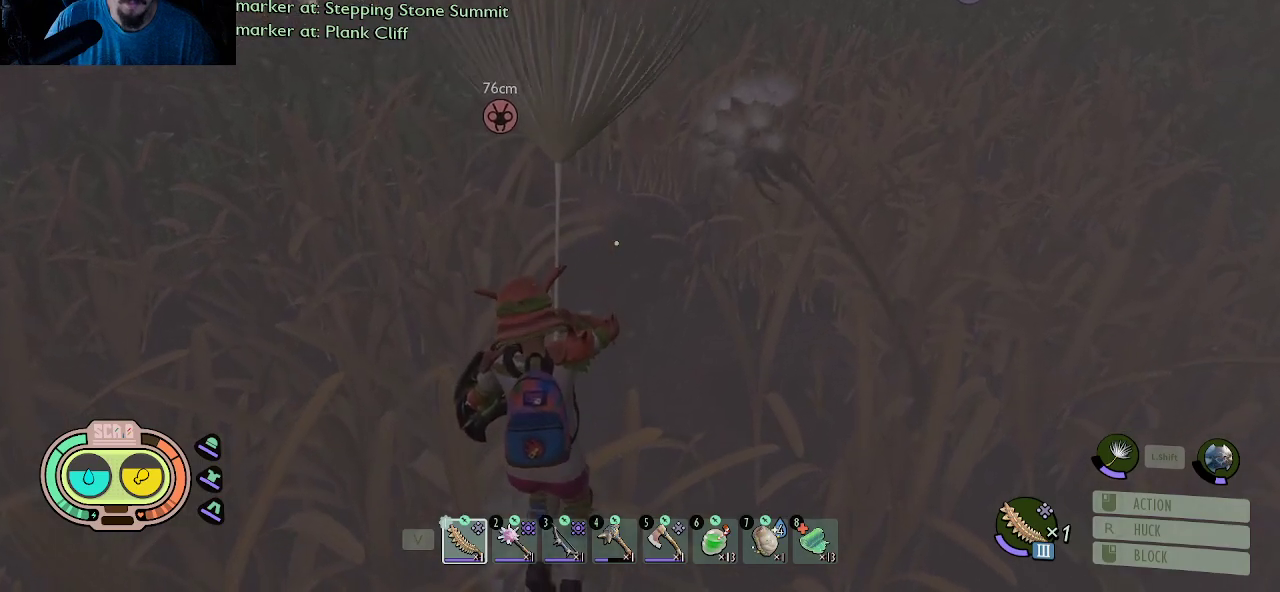
{"keys": ["shift", "w"], "mouse": [], "mouse_move": "still", "events": []}
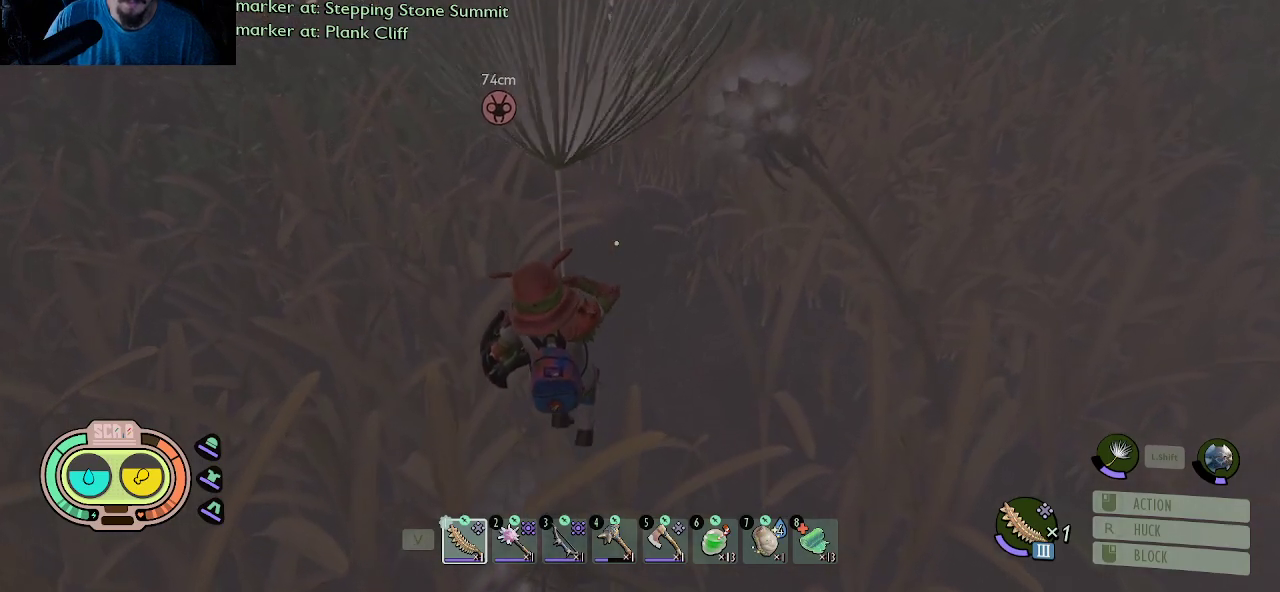
{"keys": ["shift", "w"], "mouse": [], "mouse_move": "still", "events": []}
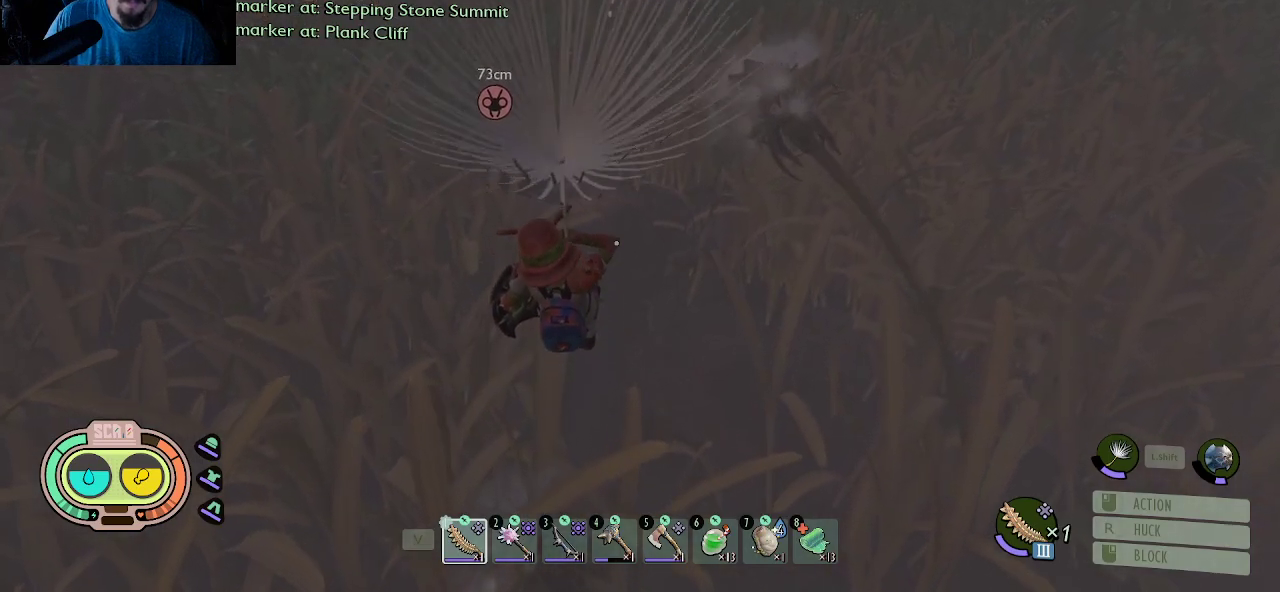
{"keys": ["w"], "mouse": [], "mouse_move": "still", "events": [[133, "shift", "up"]]}
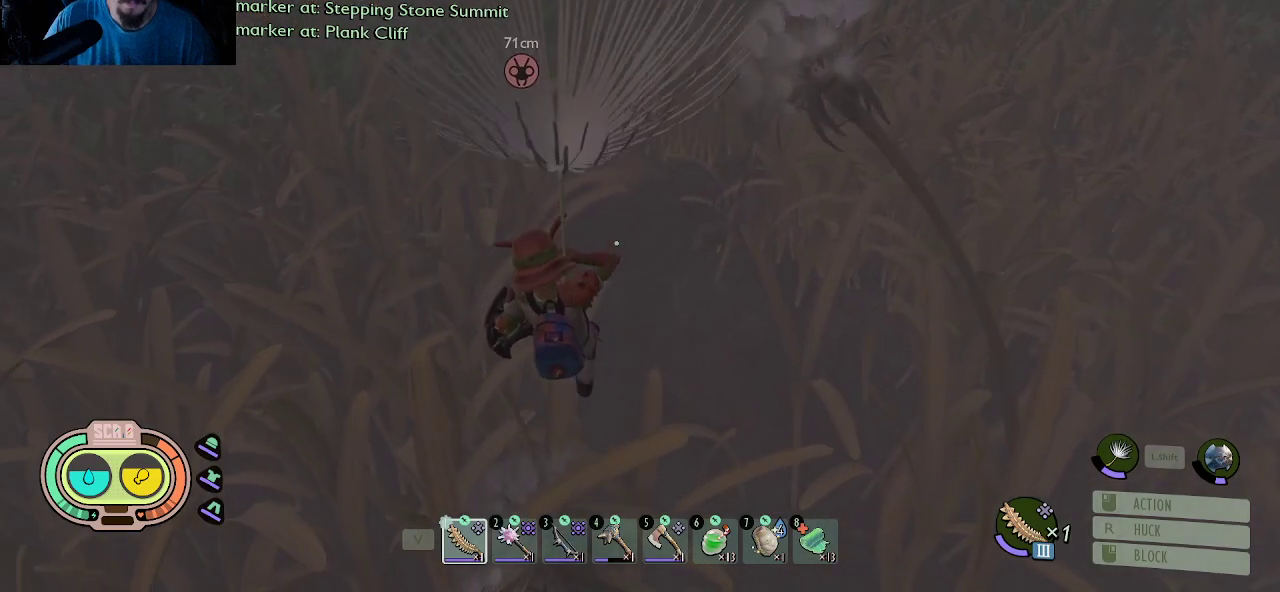
{"keys": ["w"], "mouse": [], "mouse_move": "down-left", "events": []}
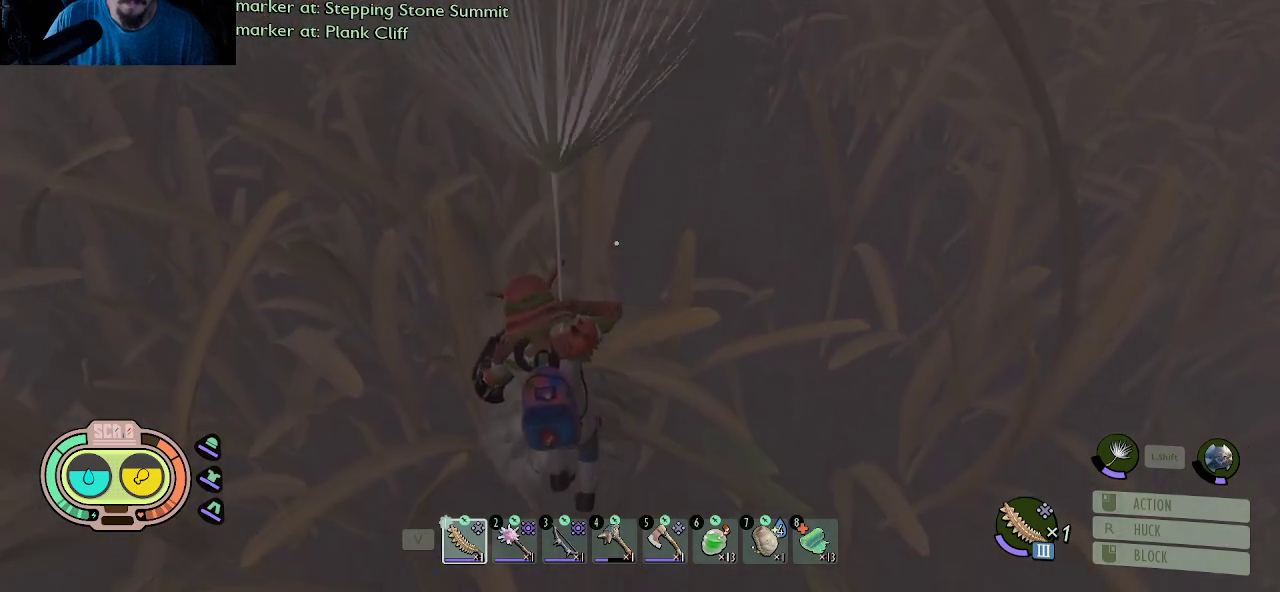
{"keys": ["d", "w"], "mouse": [], "mouse_move": "left", "events": [[217, "d", "down"]]}
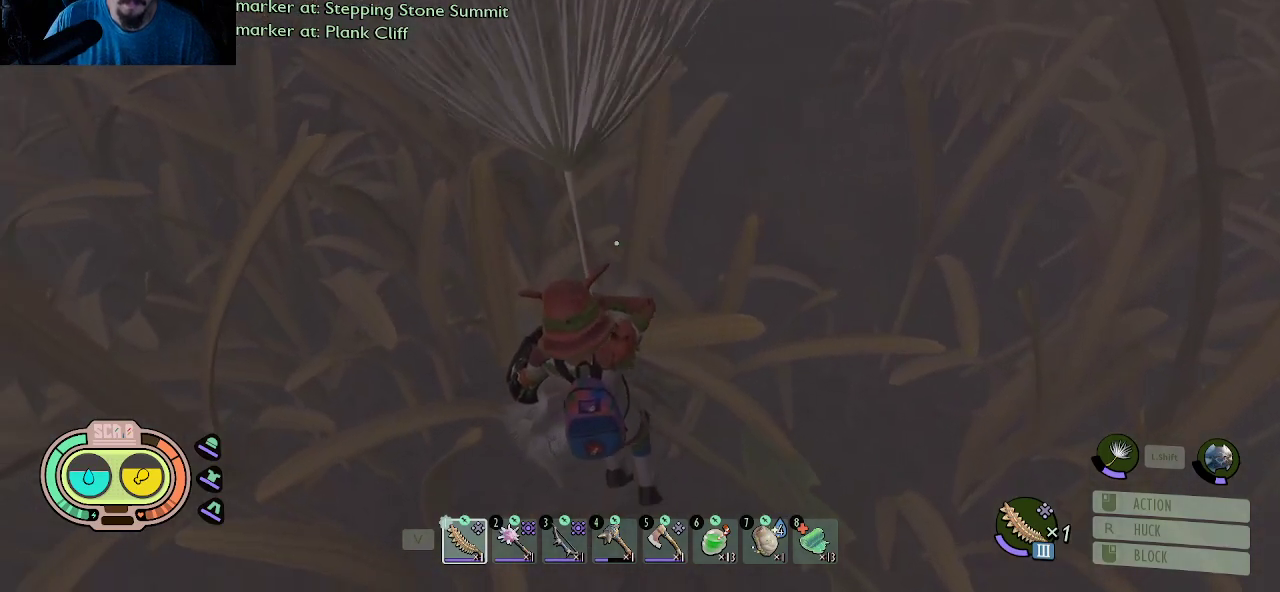
{"keys": ["d", "w"], "mouse": [], "mouse_move": "still", "events": []}
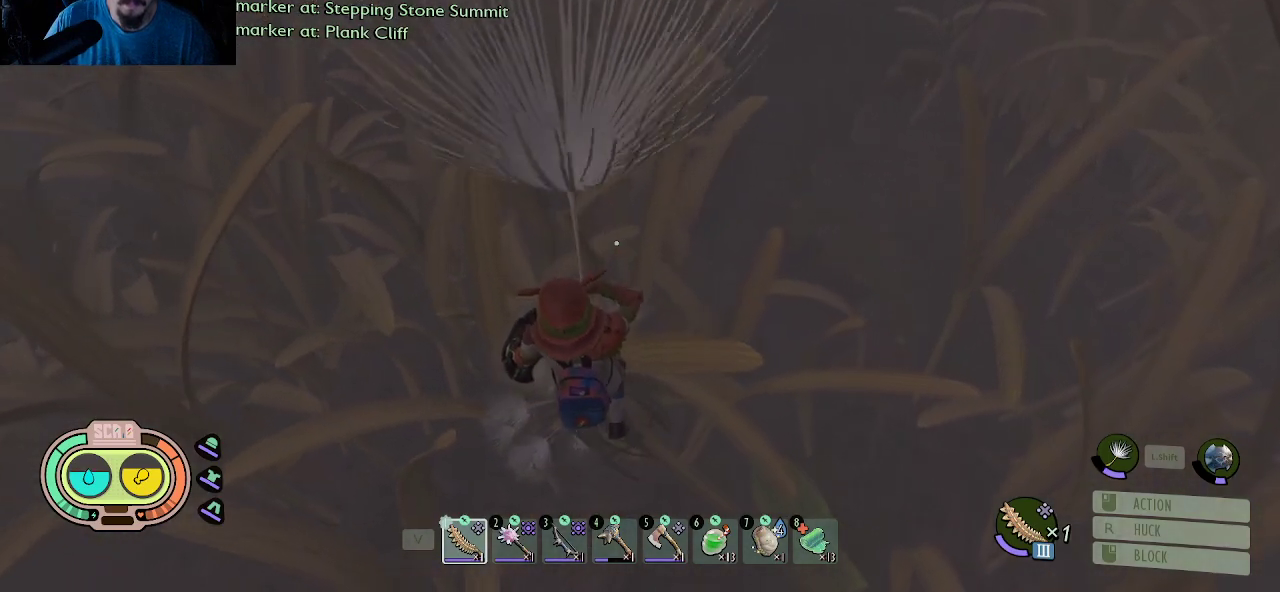
{"keys": ["d", "w"], "mouse": [], "mouse_move": "still", "events": []}
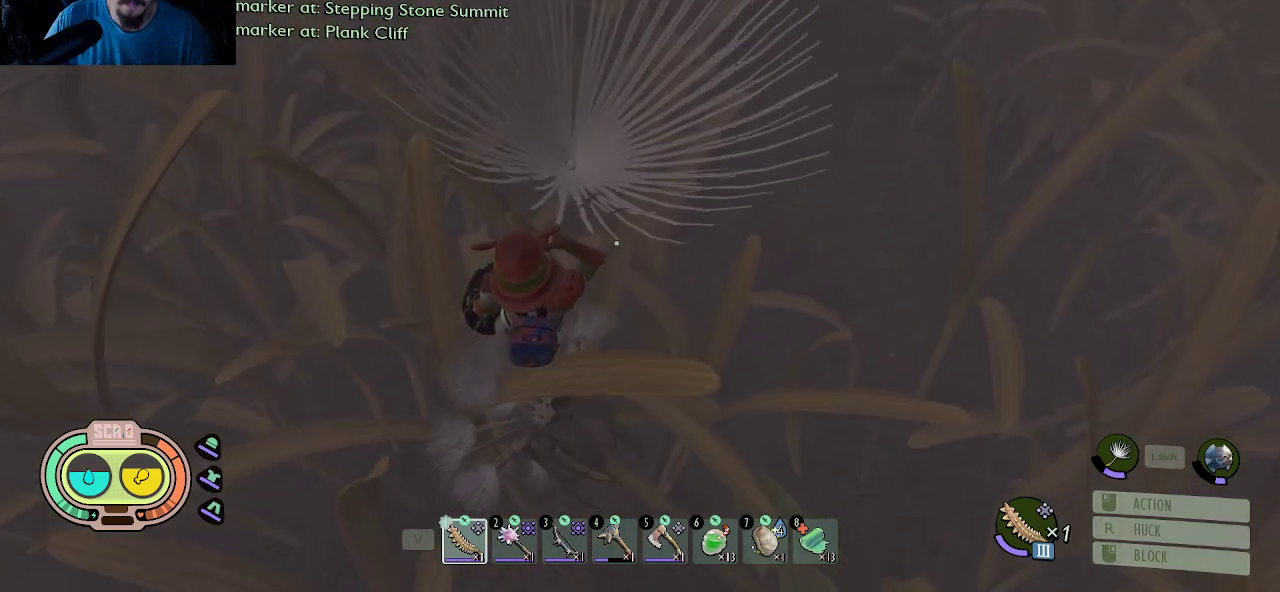
{"keys": ["w"], "mouse": [], "mouse_move": "still", "events": [[267, "d", "up"]]}
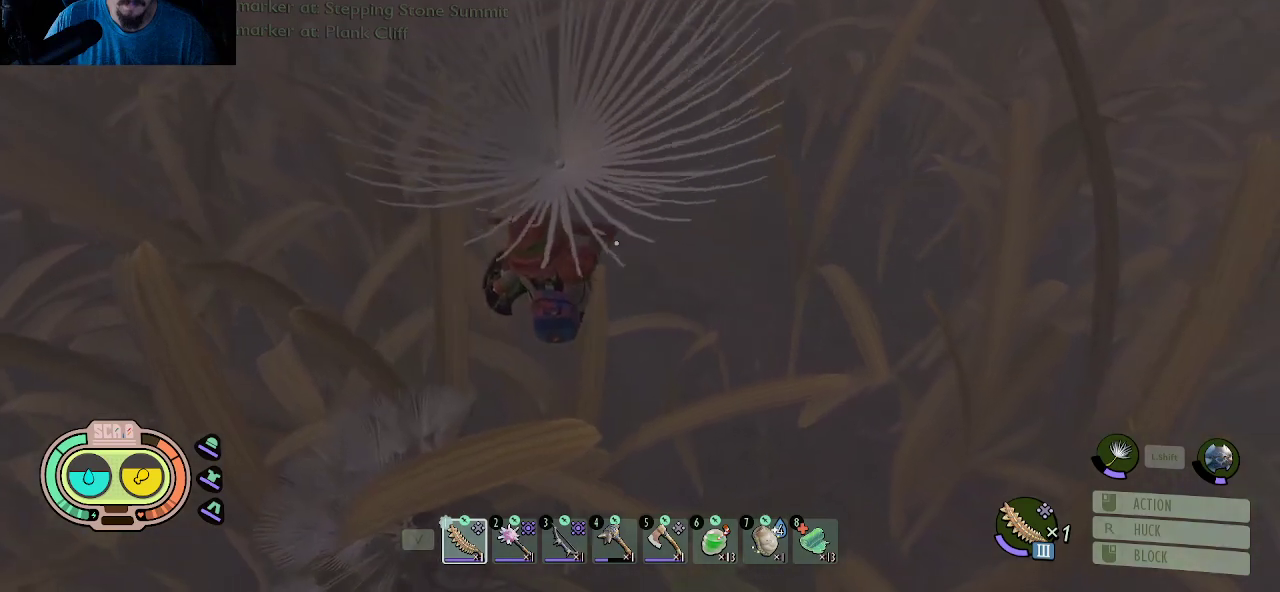
{"keys": ["w"], "mouse": [], "mouse_move": "right", "events": []}
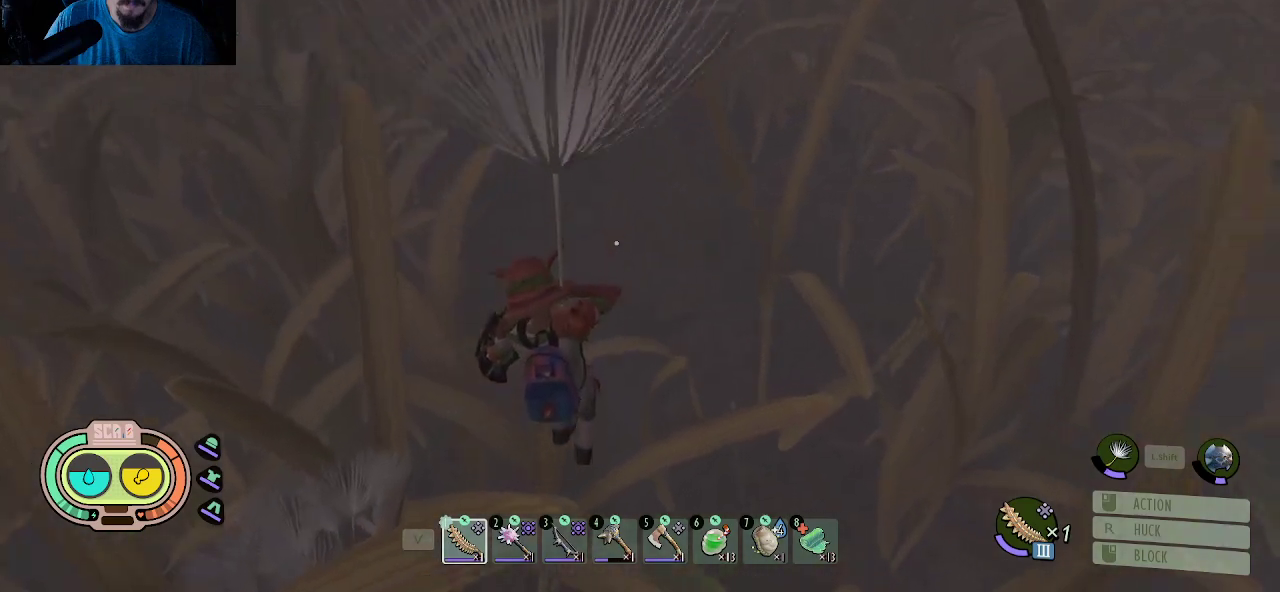
{"keys": ["w"], "mouse": [], "mouse_move": "still", "events": []}
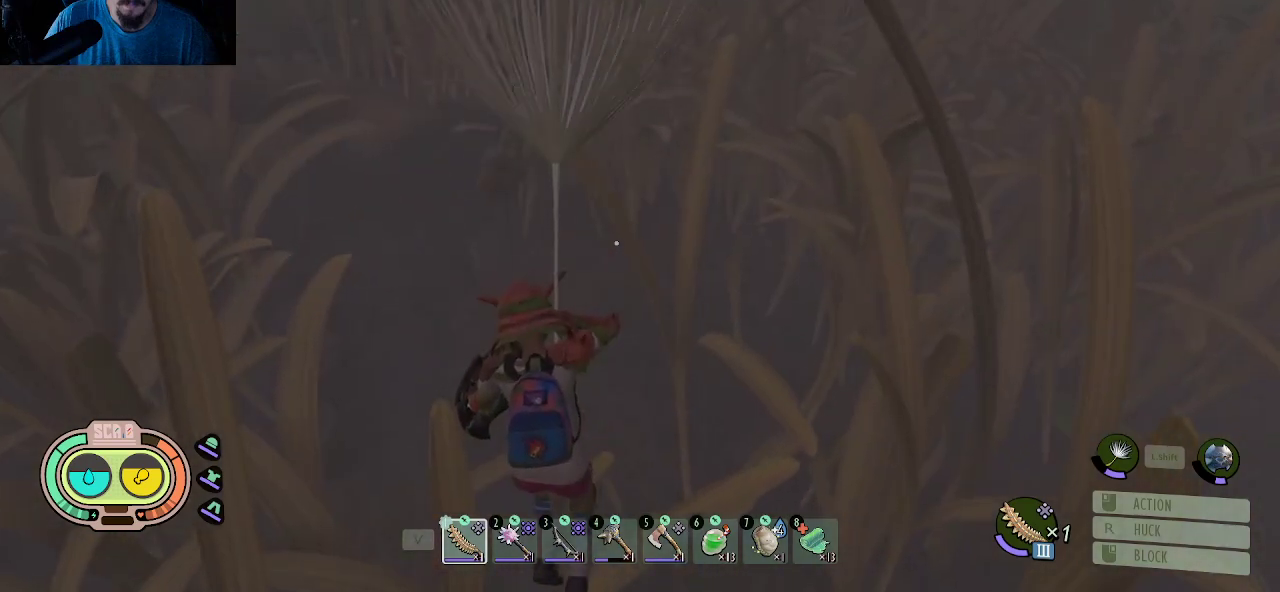
{"keys": ["w"], "mouse": [], "mouse_move": "still", "events": []}
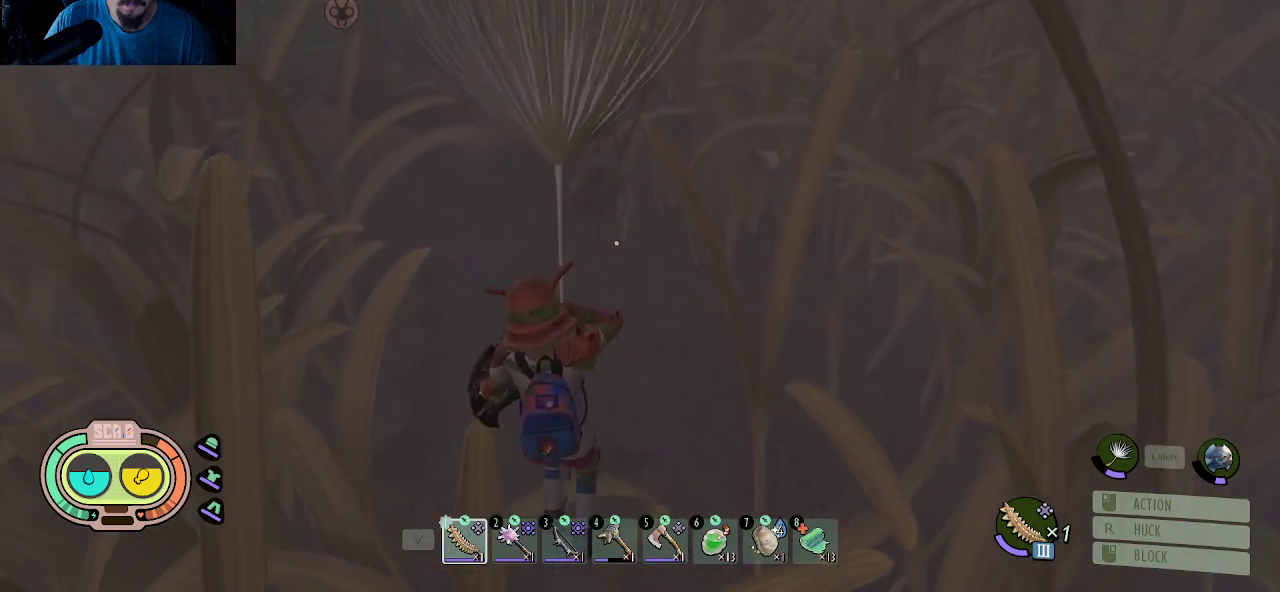
{"keys": ["w"], "mouse": [], "mouse_move": "still", "events": []}
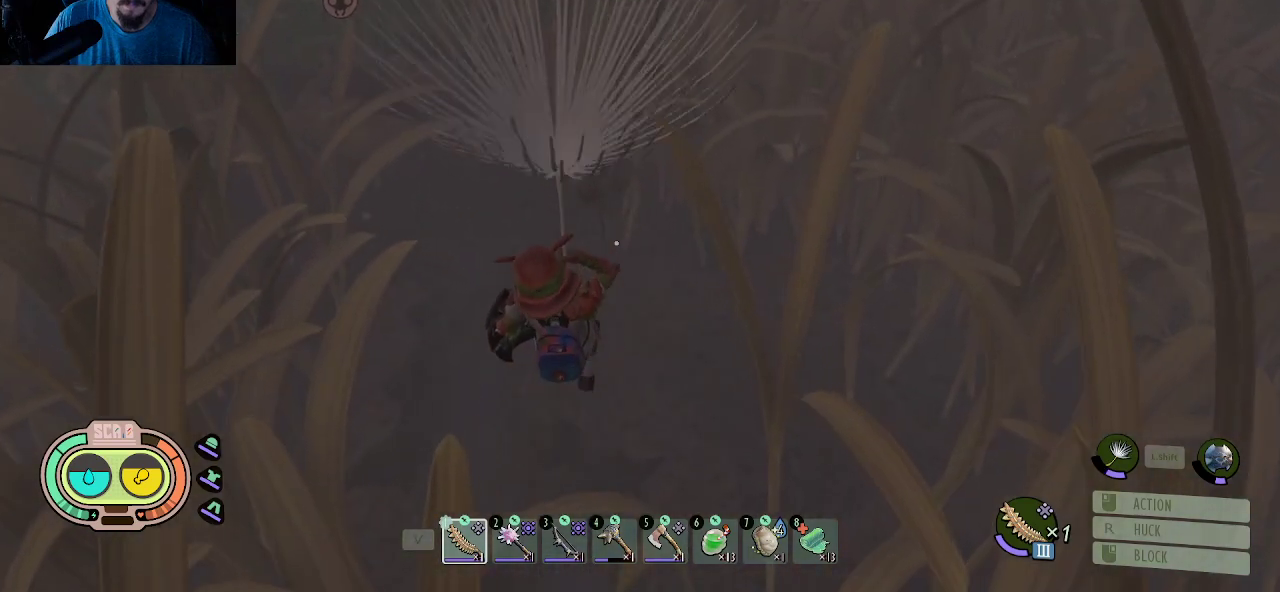
{"keys": ["w"], "mouse": [], "mouse_move": "up-left", "events": []}
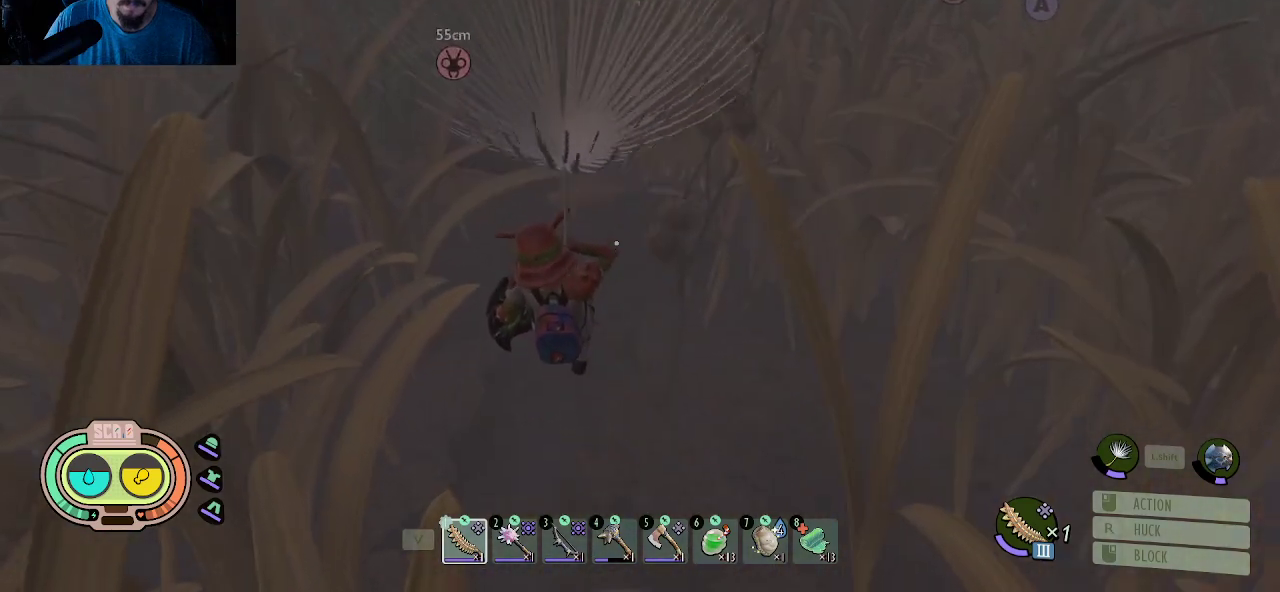
{"keys": ["w"], "mouse": [], "mouse_move": "still", "events": []}
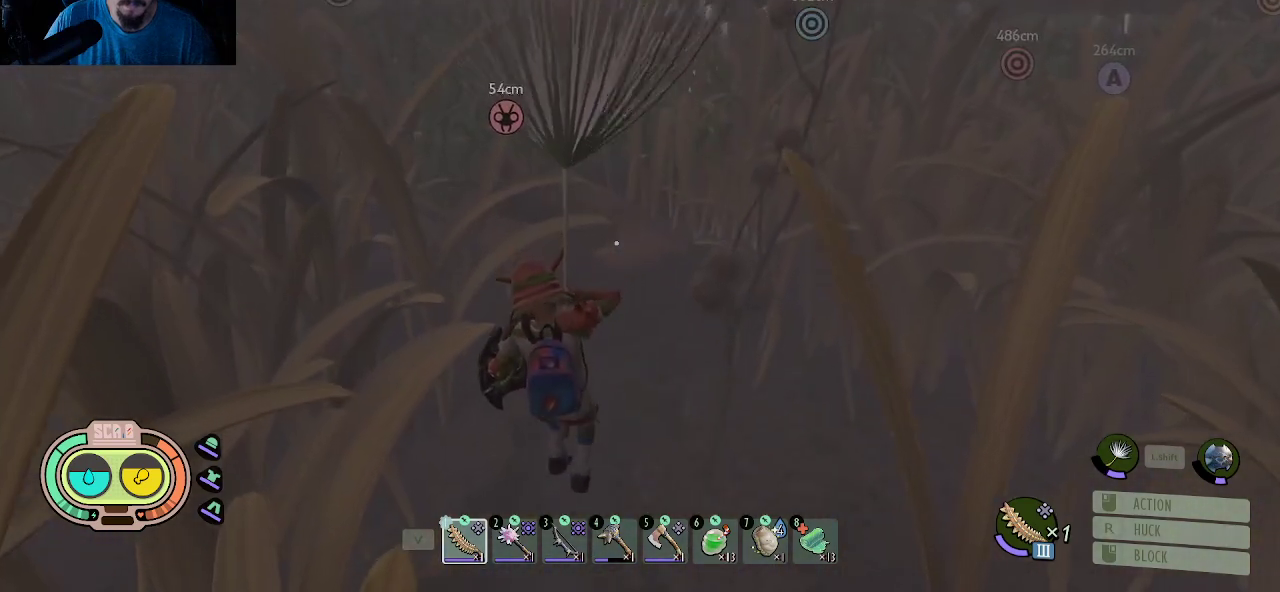
{"keys": ["w"], "mouse": [], "mouse_move": "still", "events": []}
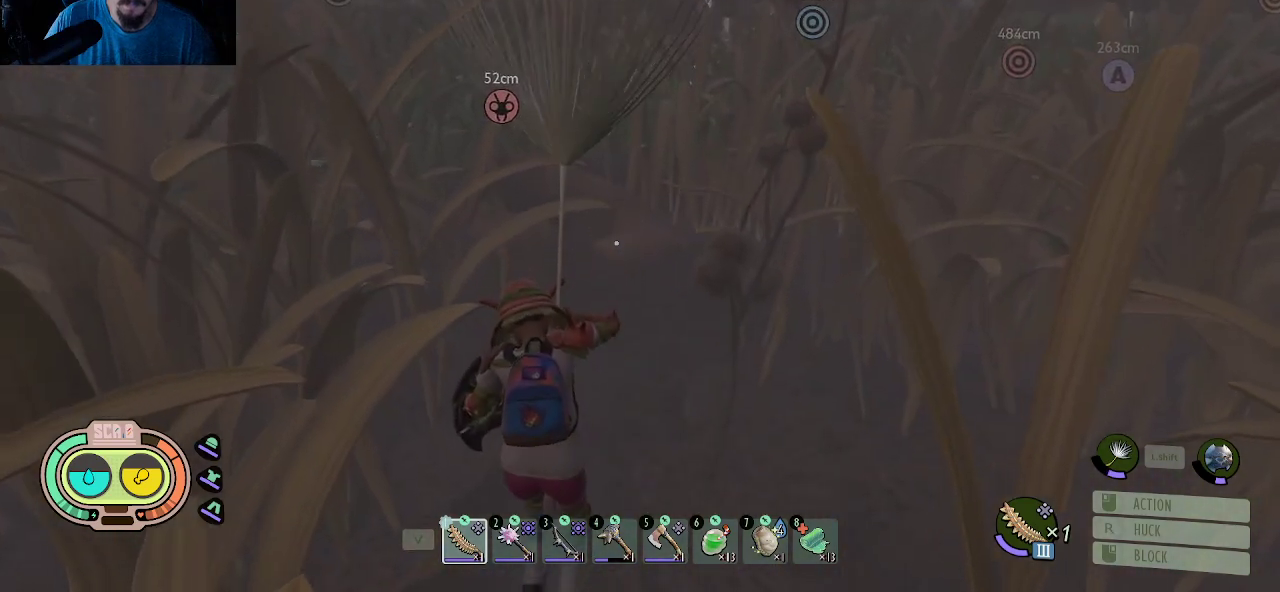
{"keys": ["w"], "mouse": [], "mouse_move": "still", "events": []}
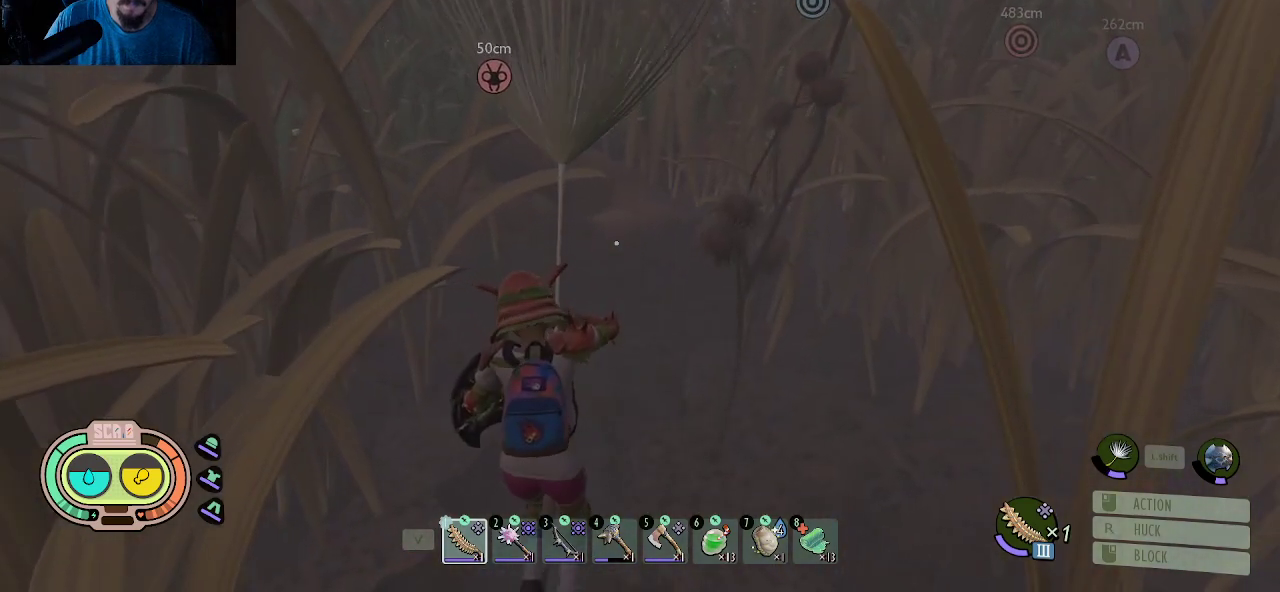
{"keys": ["d", "w"], "mouse": [], "mouse_move": "still", "events": [[300, "d", "down"]]}
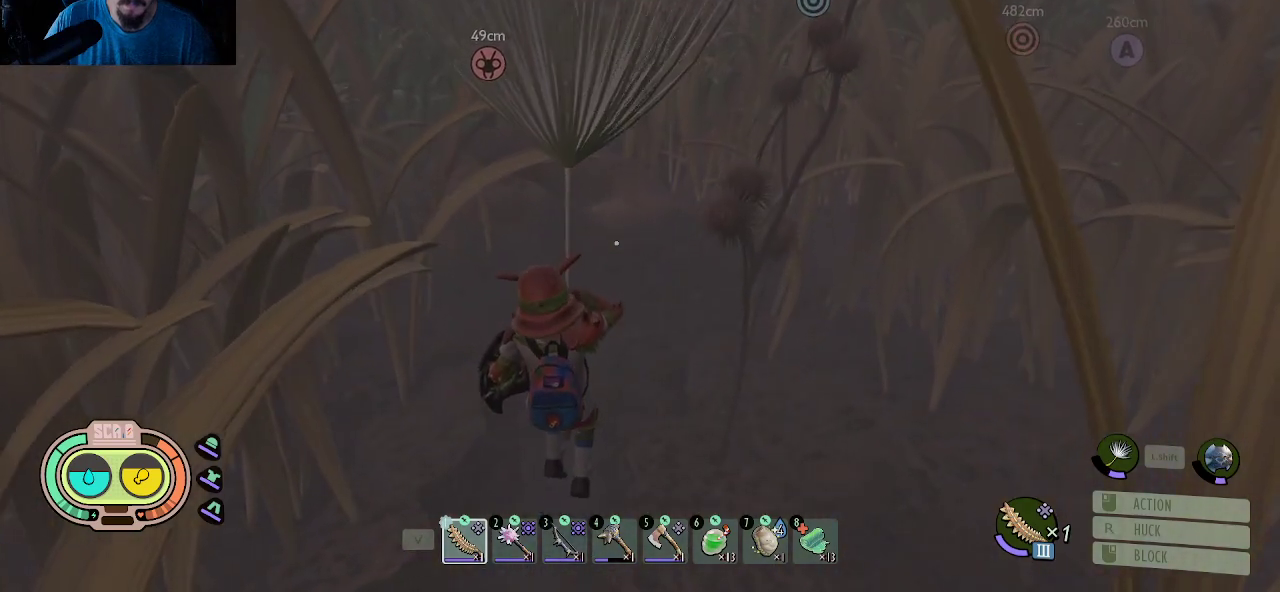
{"keys": ["w"], "mouse": [], "mouse_move": "still", "events": [[367, "d", "up"]]}
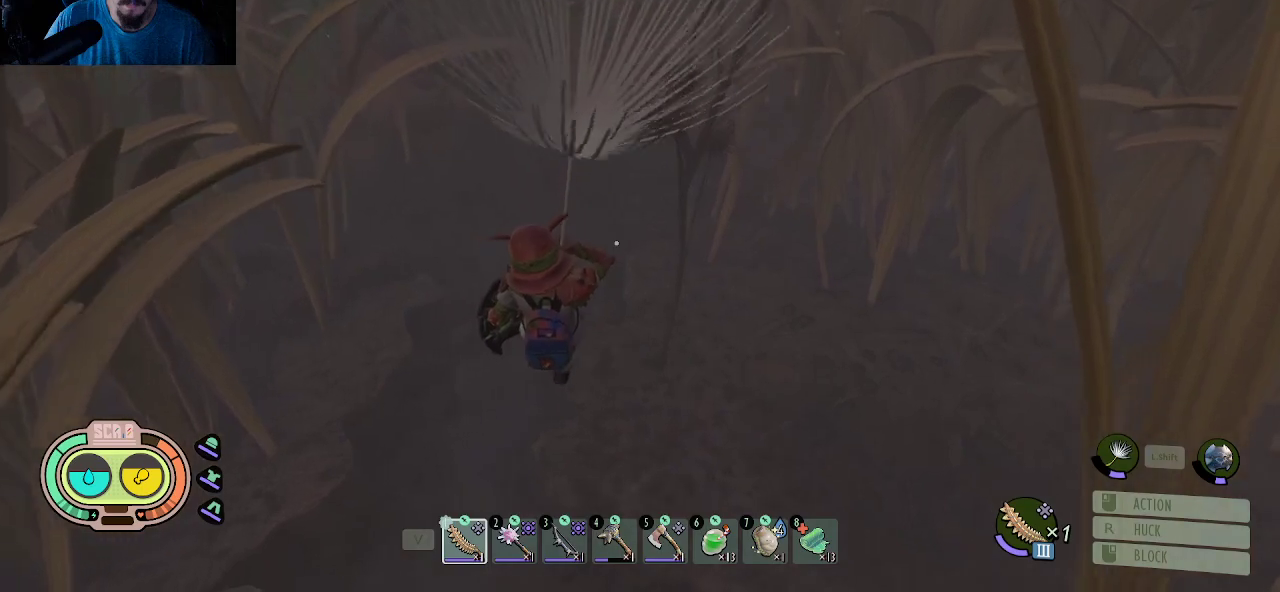
{"keys": ["w"], "mouse": [], "mouse_move": "still", "events": []}
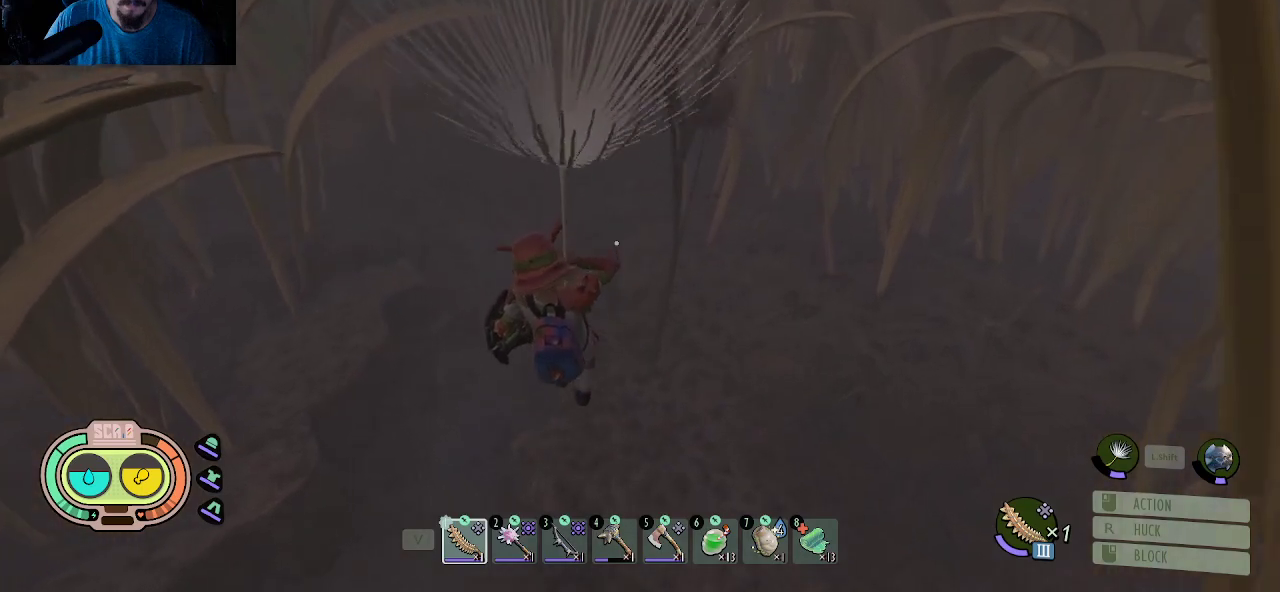
{"keys": ["w"], "mouse": [], "mouse_move": "still", "events": []}
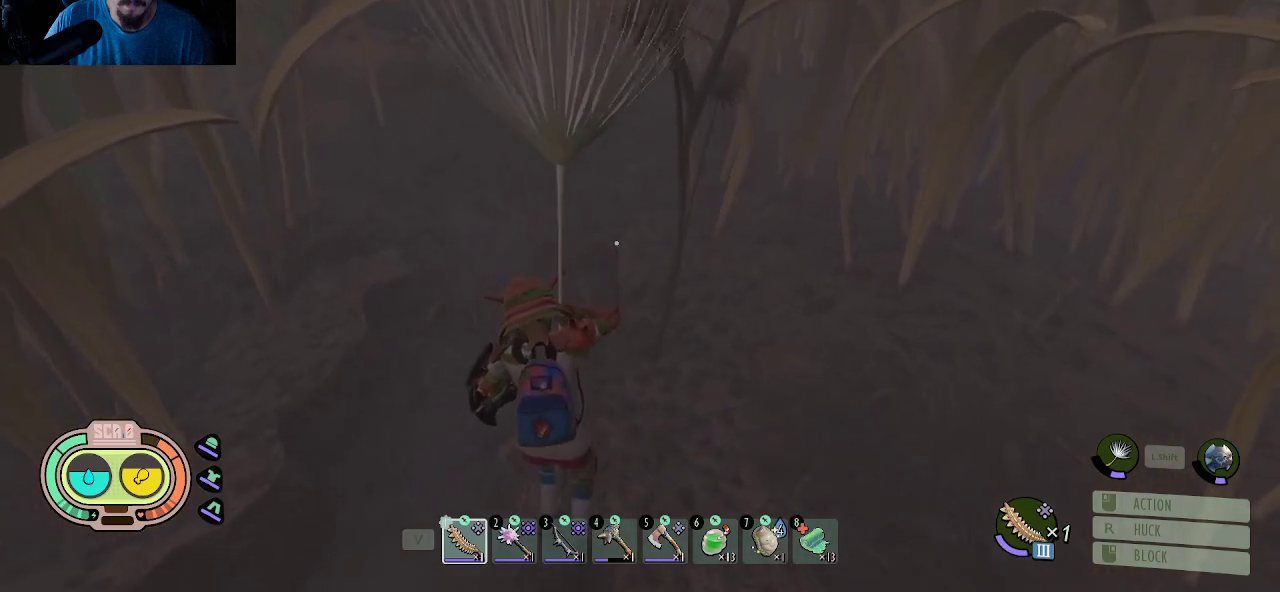
{"keys": ["w"], "mouse": [], "mouse_move": "left", "events": []}
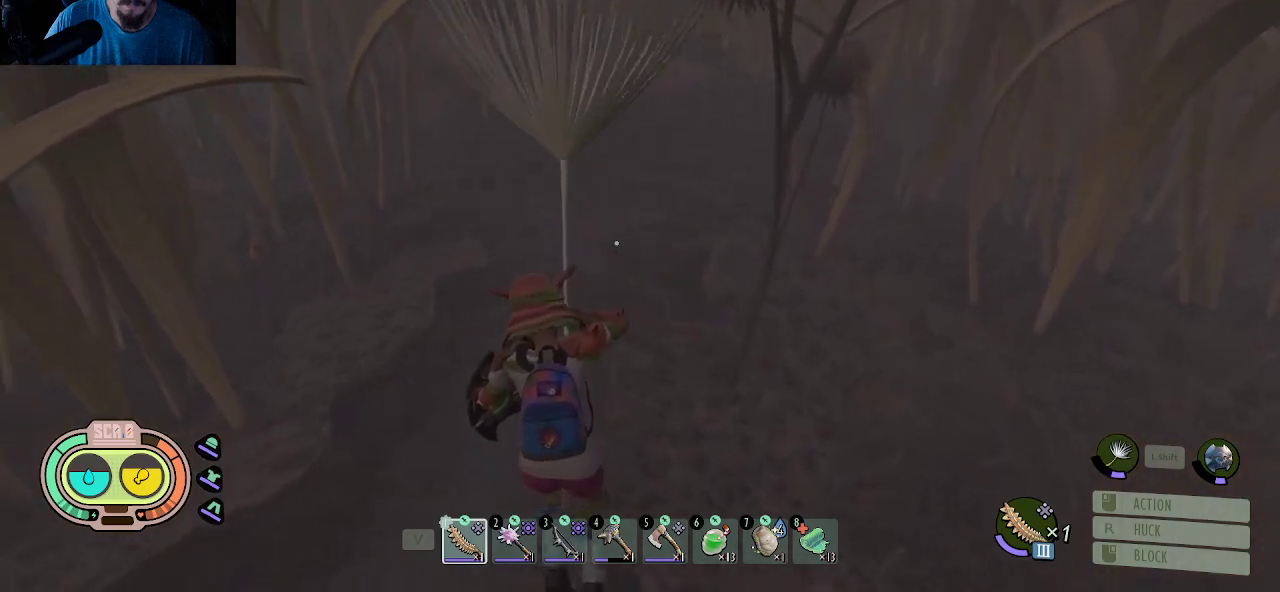
{"keys": ["d", "w"], "mouse": [], "mouse_move": "still", "events": [[17, "d", "down"]]}
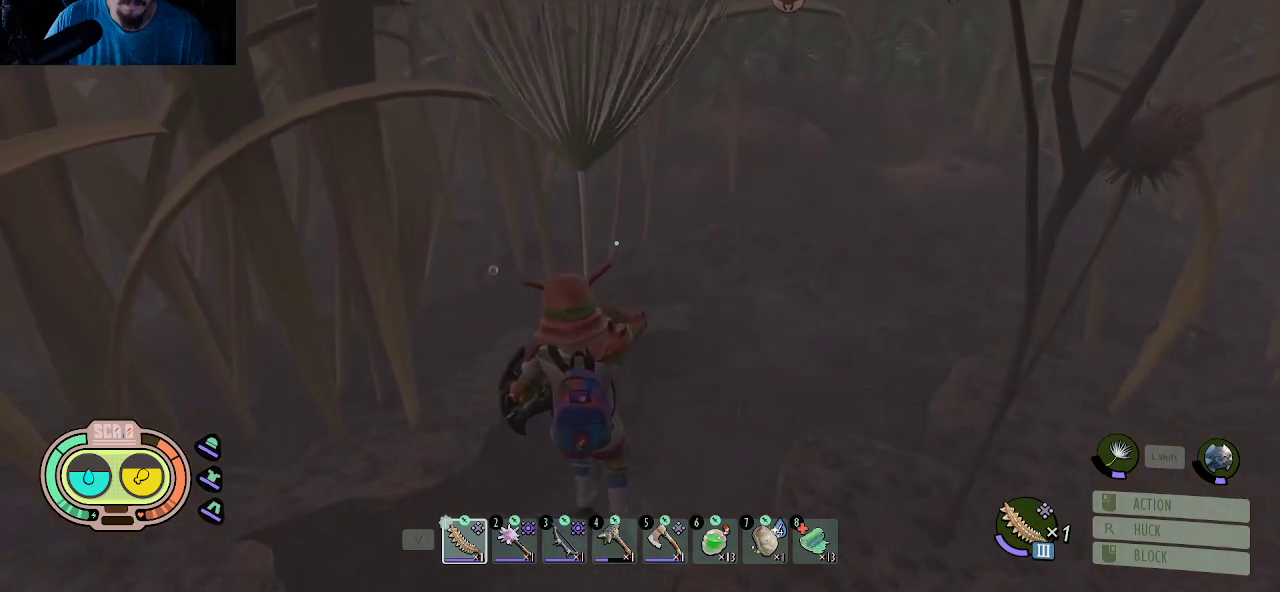
{"keys": ["w"], "mouse": [], "mouse_move": "right", "events": [[300, "d", "up"]]}
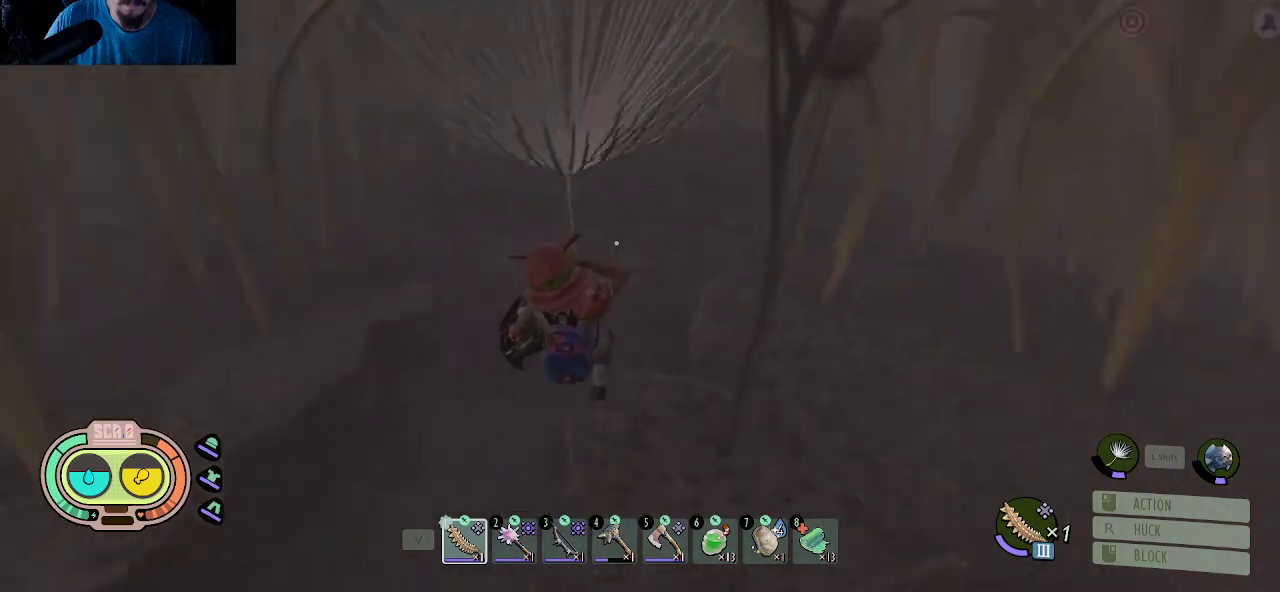
{"keys": ["w"], "mouse": [], "mouse_move": "still", "events": [[283, "shift", "down"], [417, "shift", "up"]]}
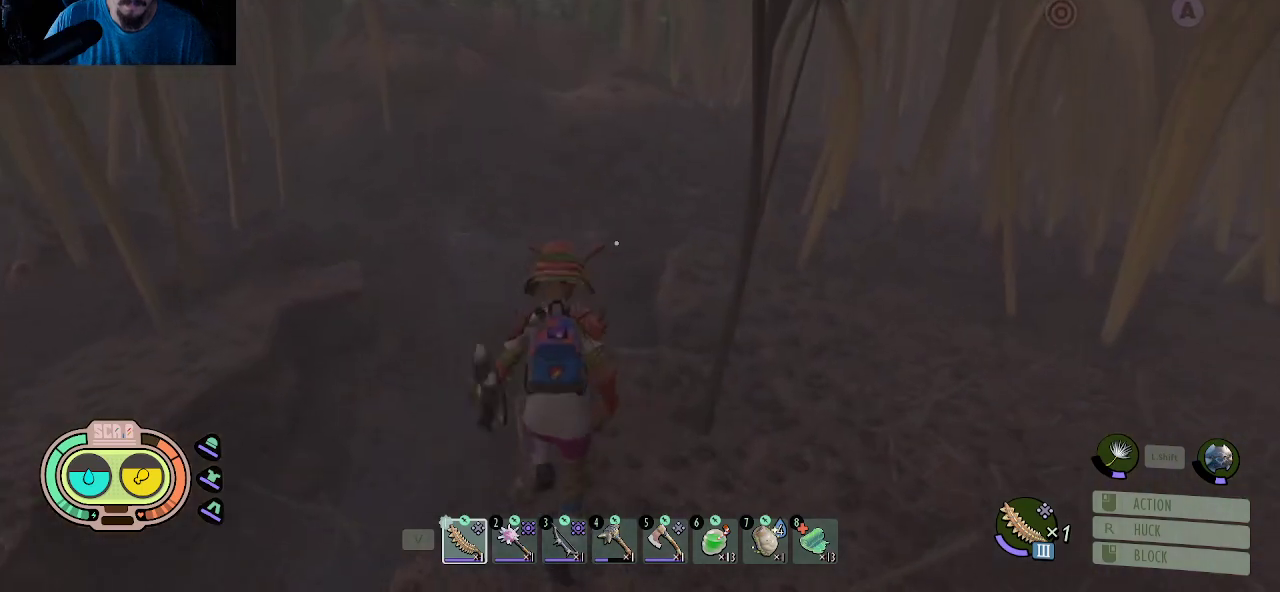
{"keys": ["w"], "mouse": [], "mouse_move": "still", "events": []}